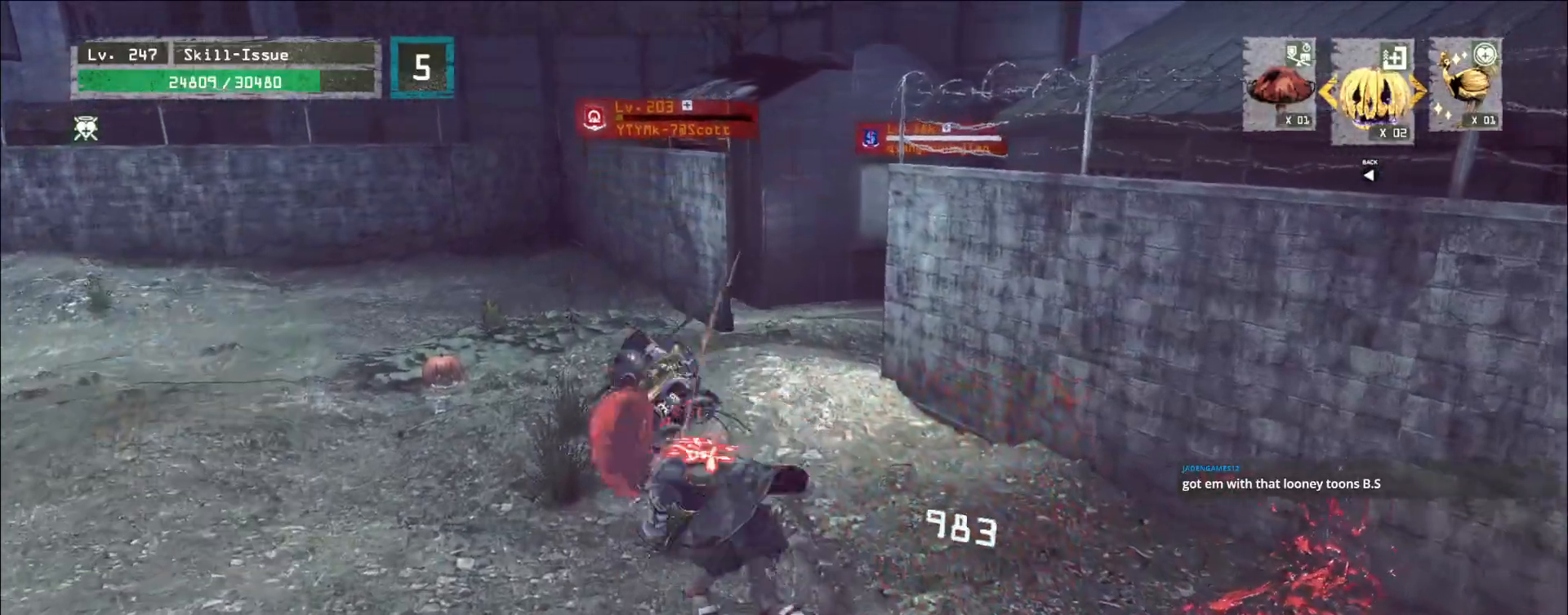
Gameplay with keyboard and mouse; each line is a JSON object with the keys and mouse buttons held at the frame after it. "events" lists presses ("down") and releases ("up") of "1", "2", "3", "4", "5", "a", "alt", "b", "c", "ctrl", "d", "e", "f", "g", "q", "r", "s", "shift", "space", "t", "tab", "v", "w", "x", "z", "mouse_left", "mouse_right", "mouse_mb4" and "mouse_mb5" between this image and that frame as [ms after this image, input, new state], when the widget could be followed in between. "mouse_left", "mouse_right", "mouse_mb4", "mouse_mb5" = the "left", "right", "mb4", "mb5" buttons of the "mouse" list. No other keys are recorded. Not read: mouse_move mouse_wheel.
{"keys": [], "mouse": [], "events": []}
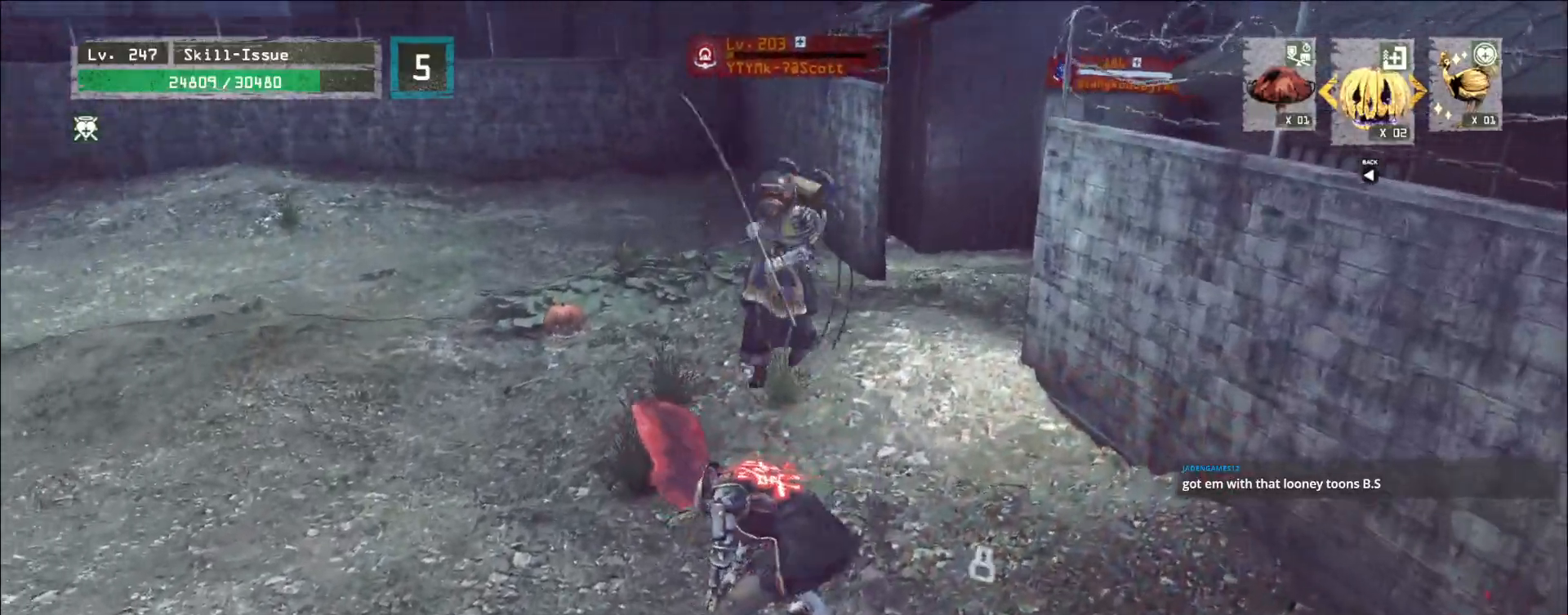
{"keys": [], "mouse": [], "events": []}
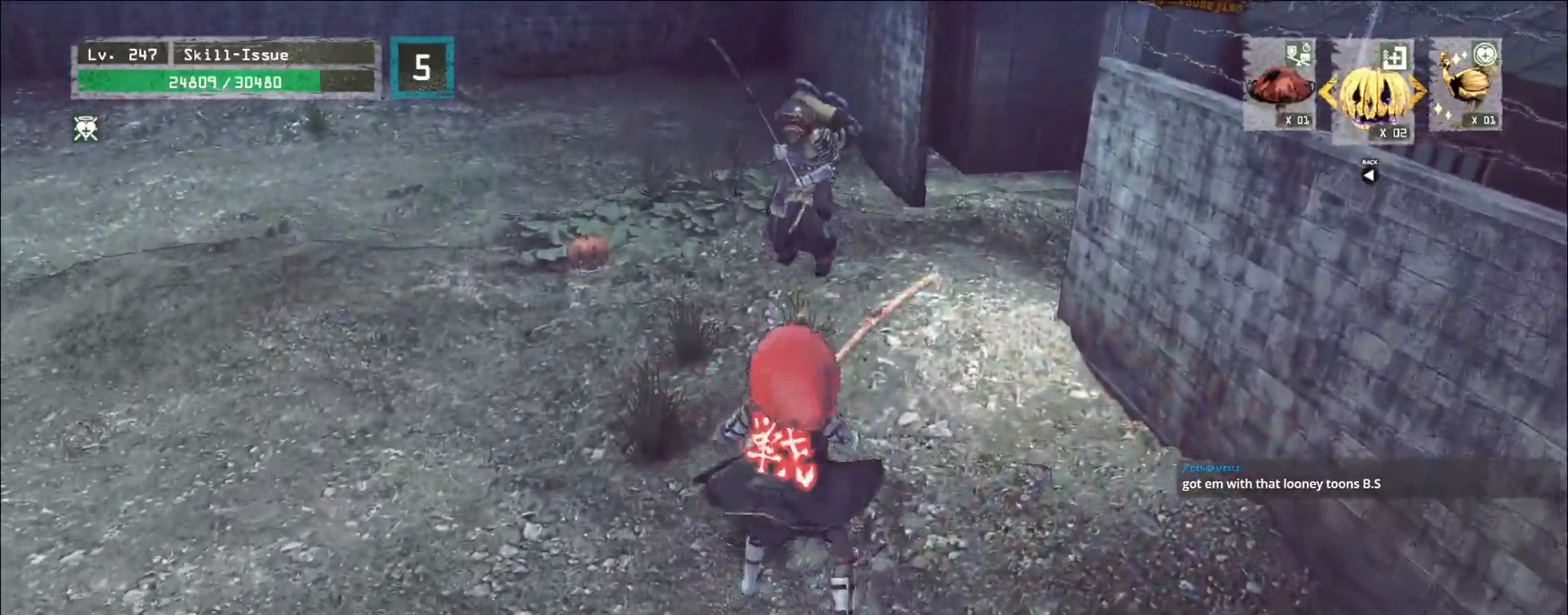
{"keys": [], "mouse": [], "events": [[33, "s", "down"], [100, "ctrl", "down"], [233, "ctrl", "up"], [383, "s", "up"]]}
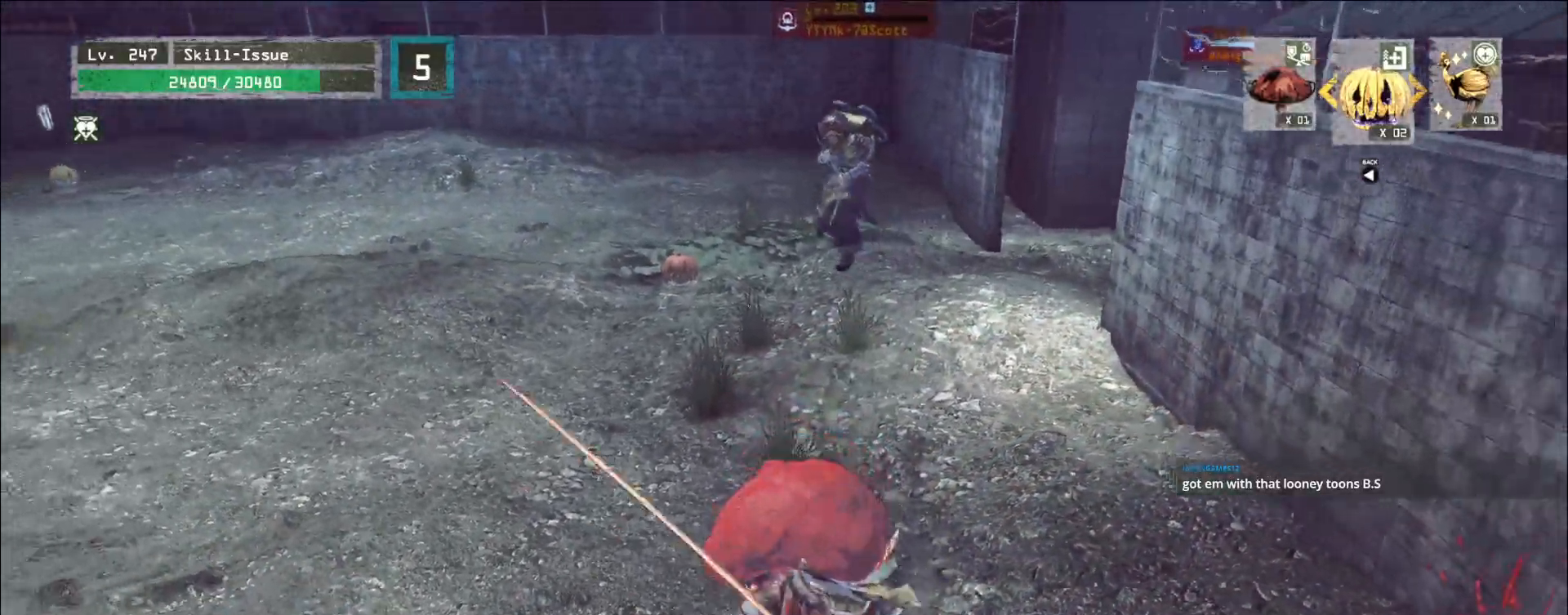
{"keys": [], "mouse": [], "events": []}
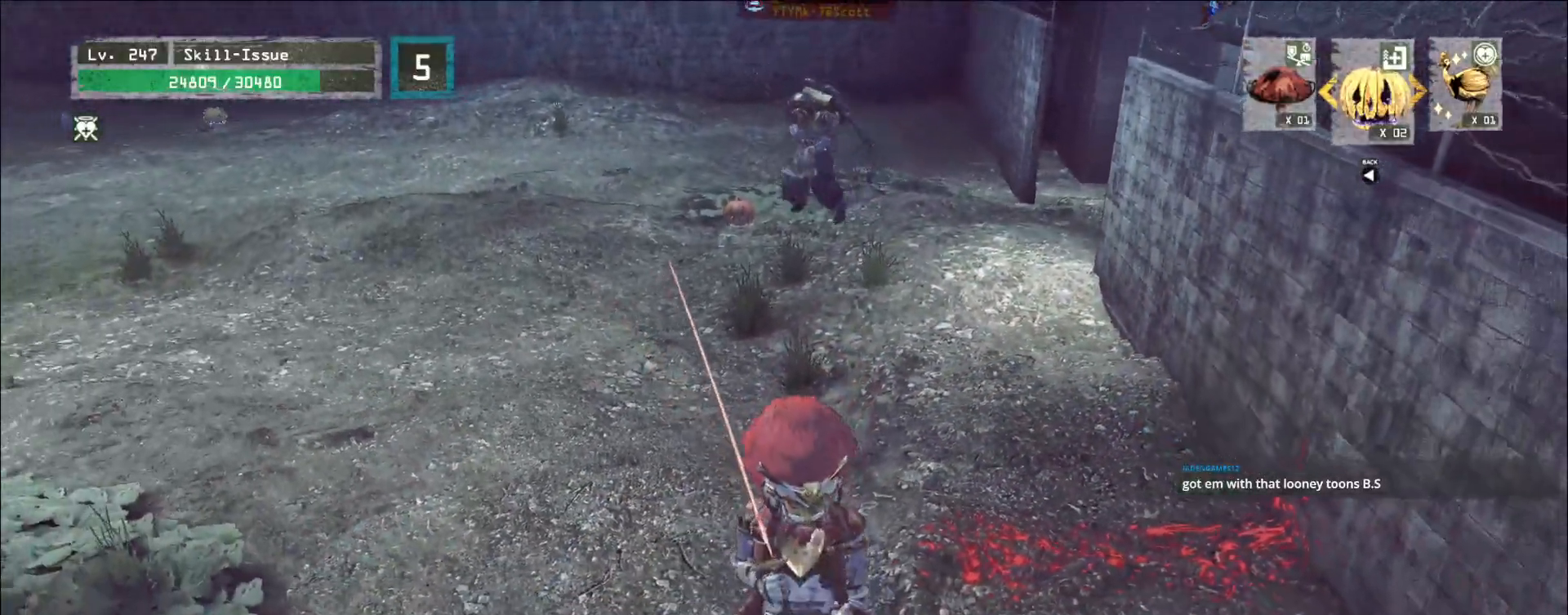
{"keys": [], "mouse": [], "events": []}
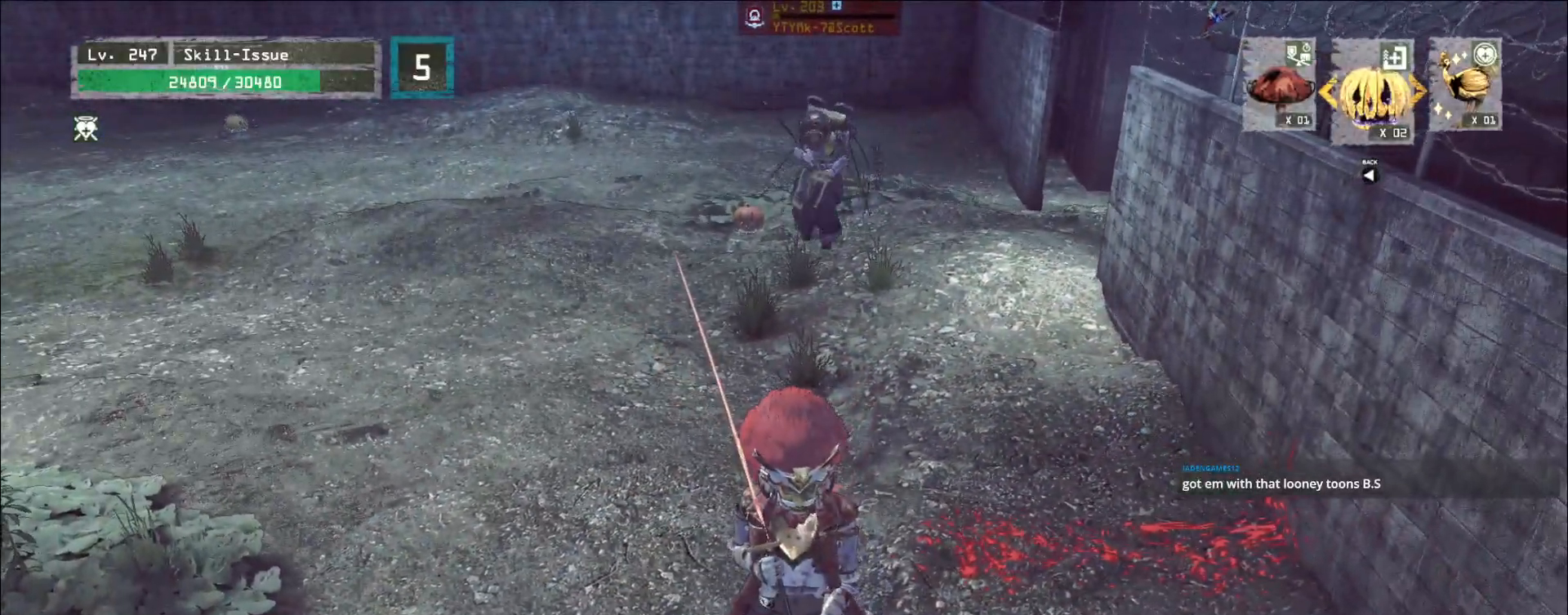
{"keys": [], "mouse": [], "events": []}
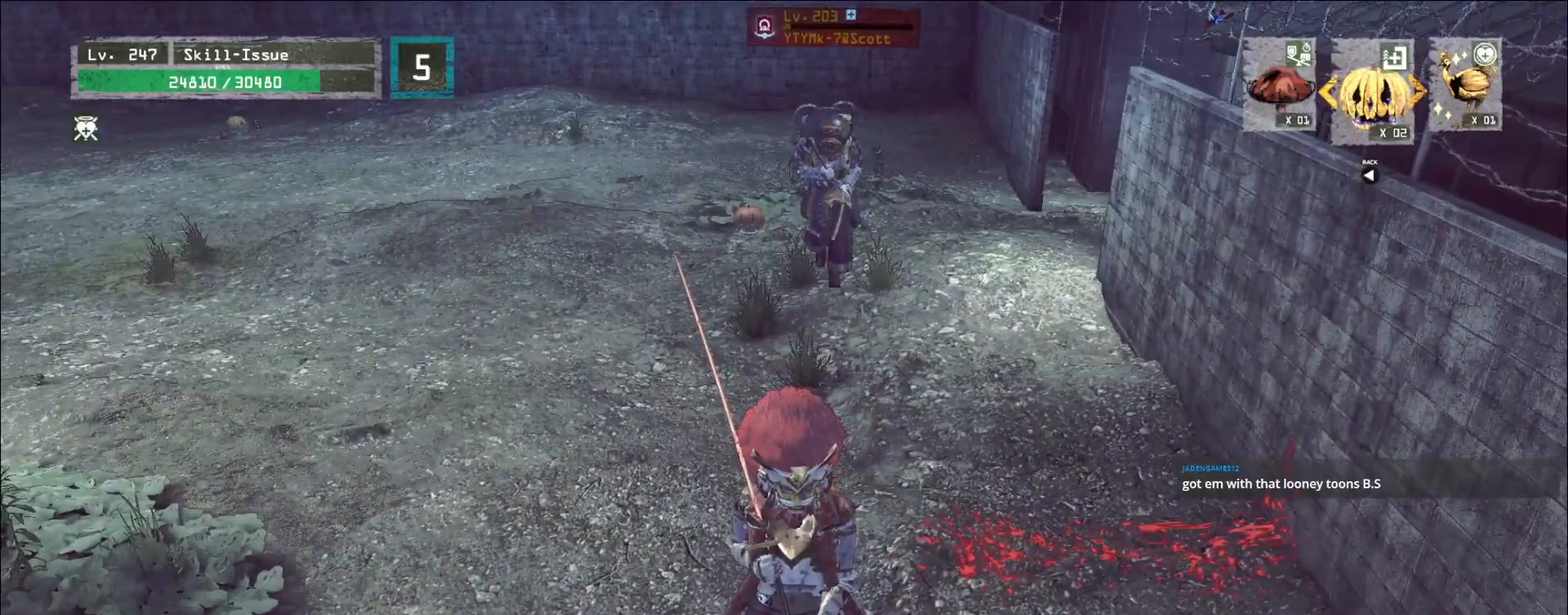
{"keys": [], "mouse": [], "events": []}
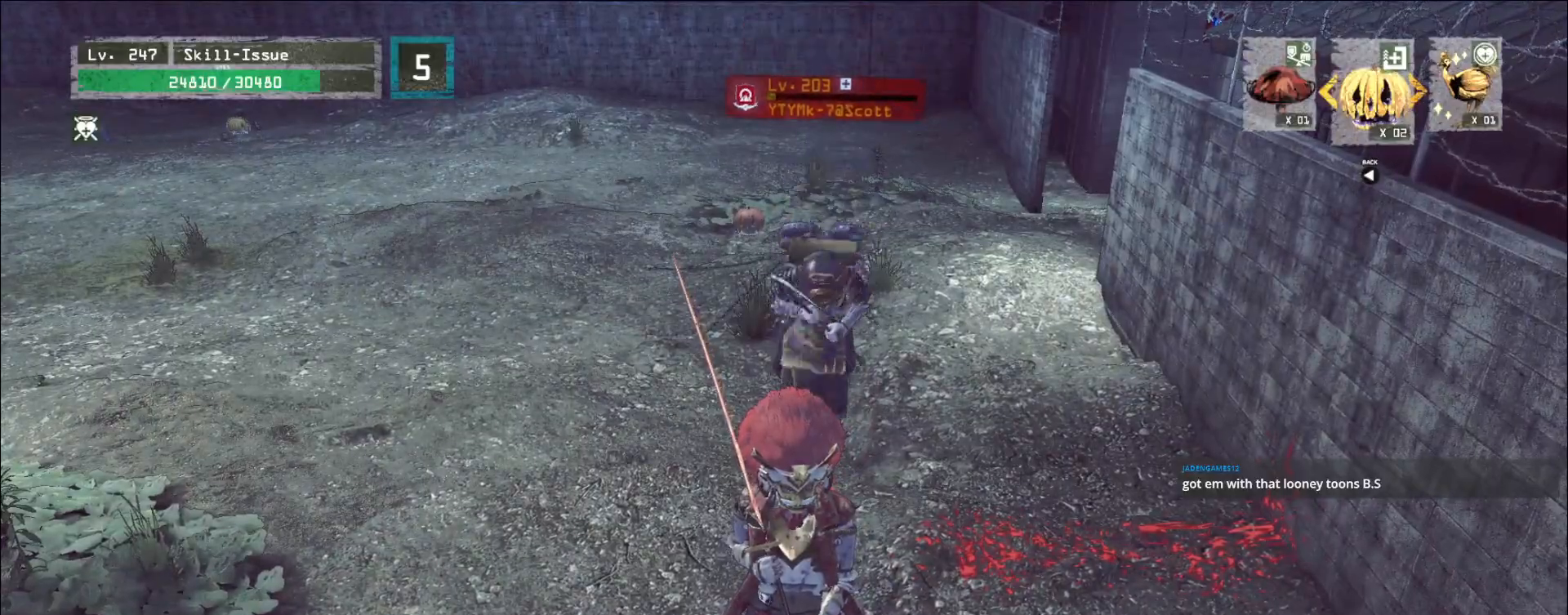
{"keys": [], "mouse": [], "events": [[167, "s", "down"], [217, "ctrl", "down"], [317, "ctrl", "up"], [417, "s", "up"]]}
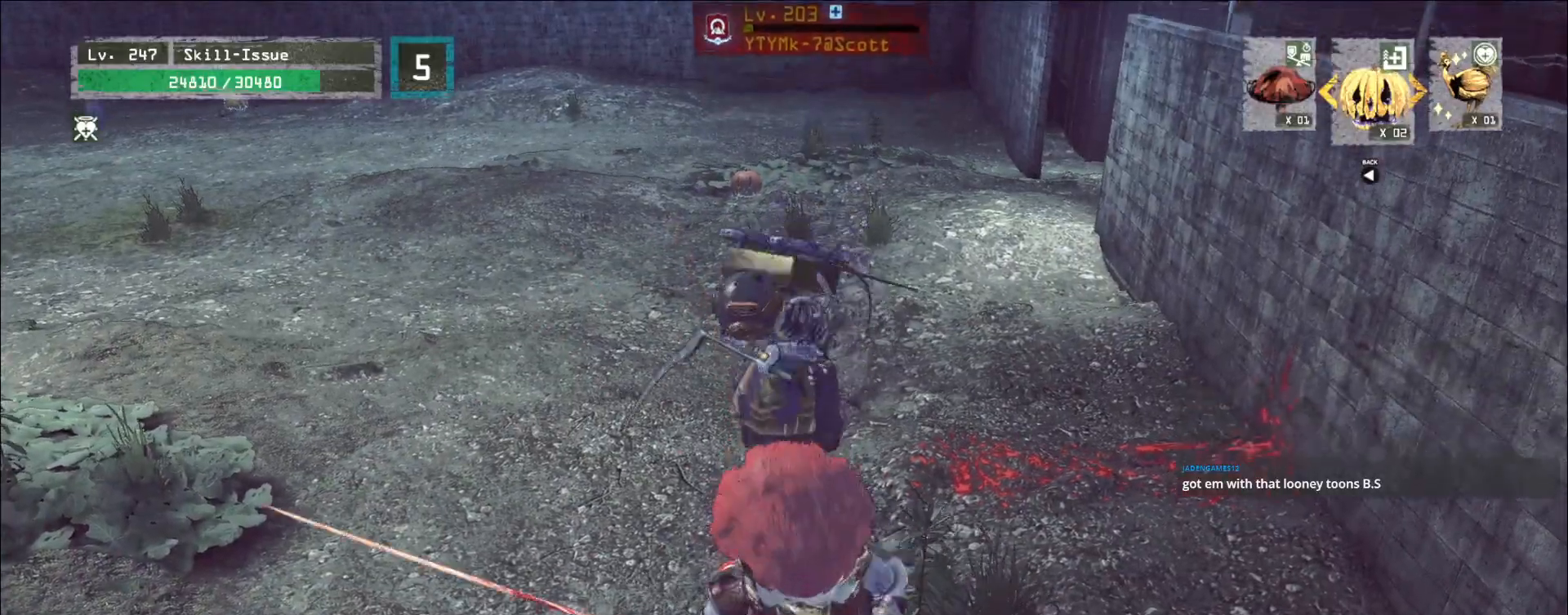
{"keys": [], "mouse": [], "events": [[400, "mouse_left", "down"], [417, "q", "down"], [450, "mouse_left", "up"], [467, "q", "up"]]}
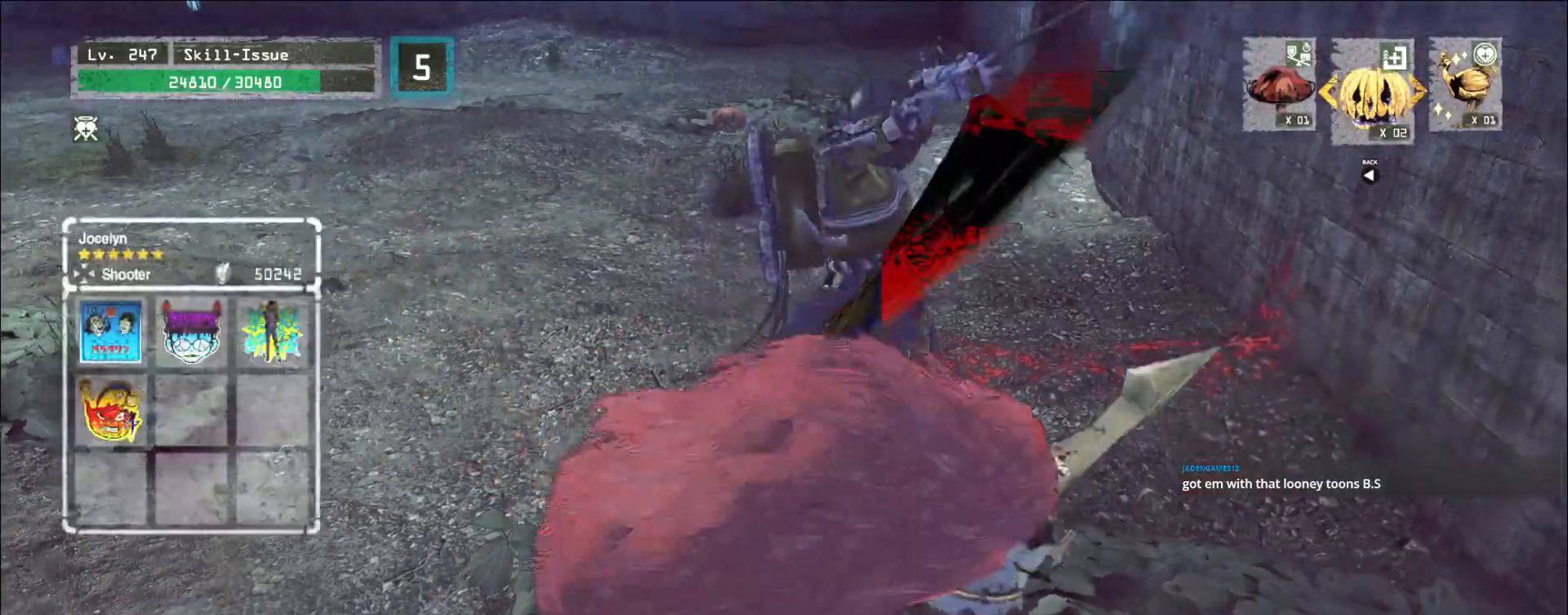
{"keys": [], "mouse": [], "events": []}
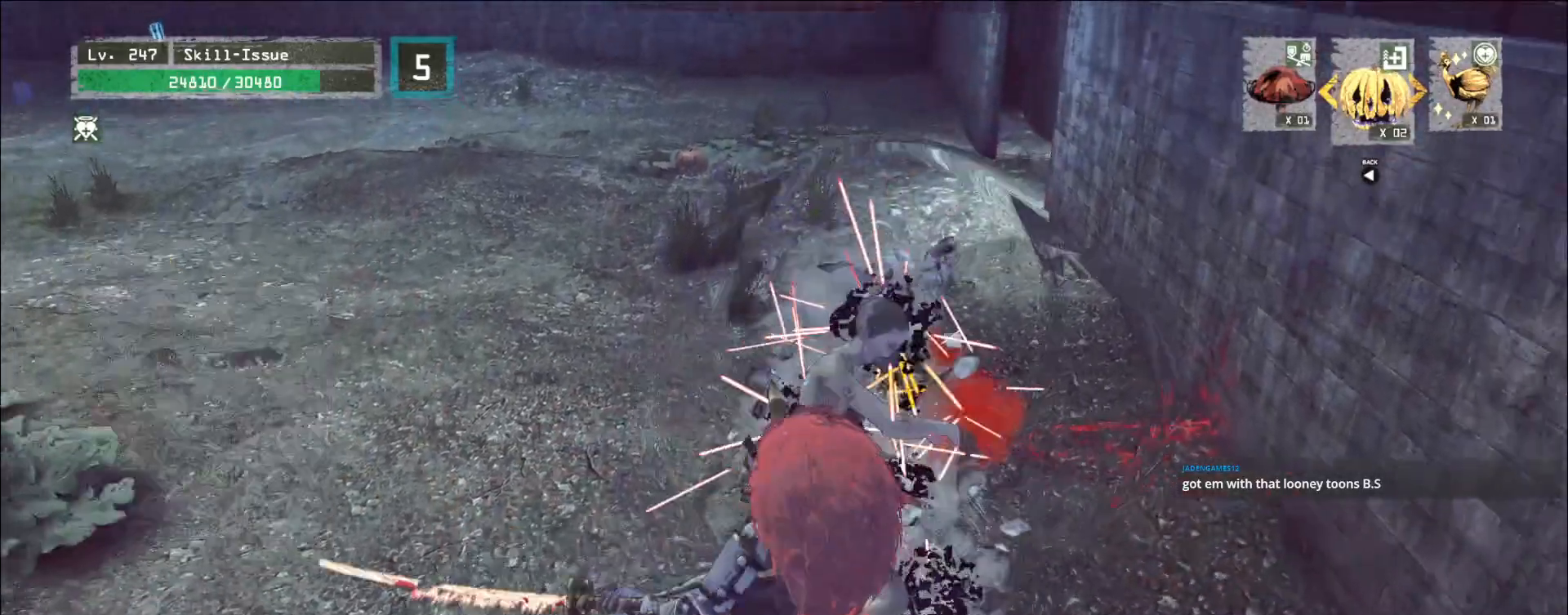
{"keys": [], "mouse": [], "events": []}
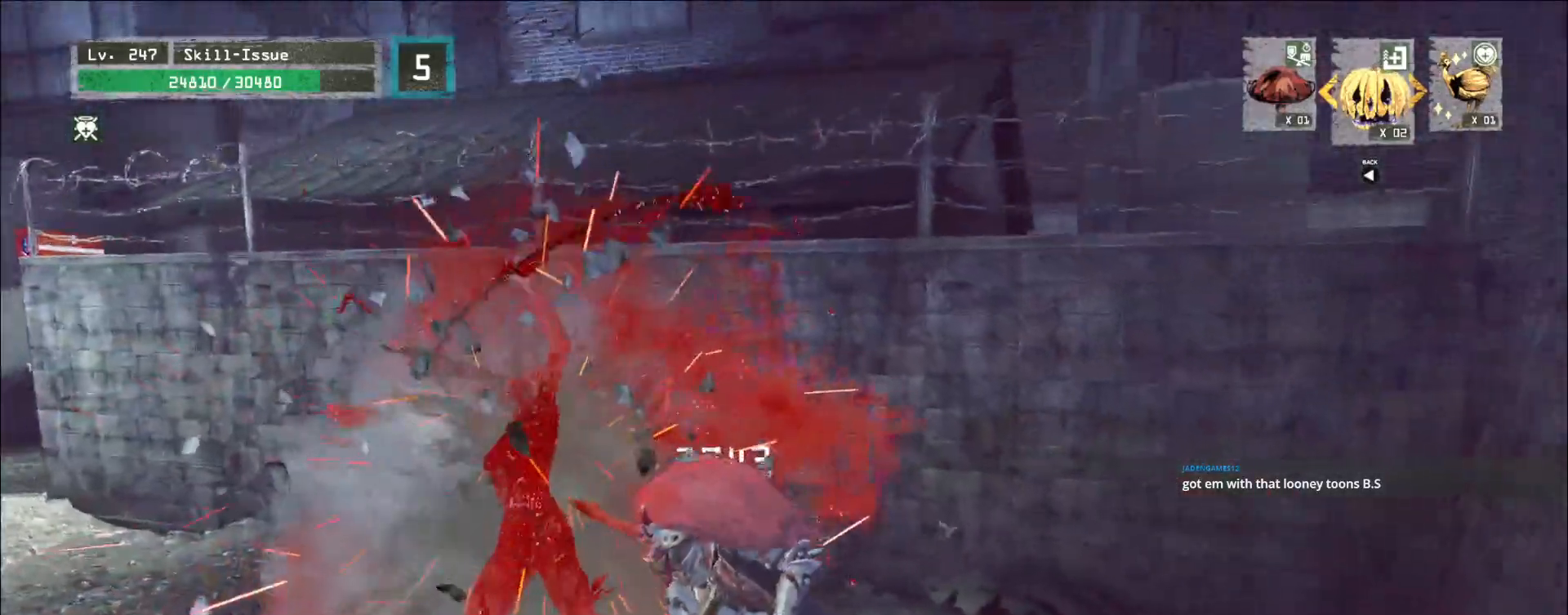
{"keys": [], "mouse": []}
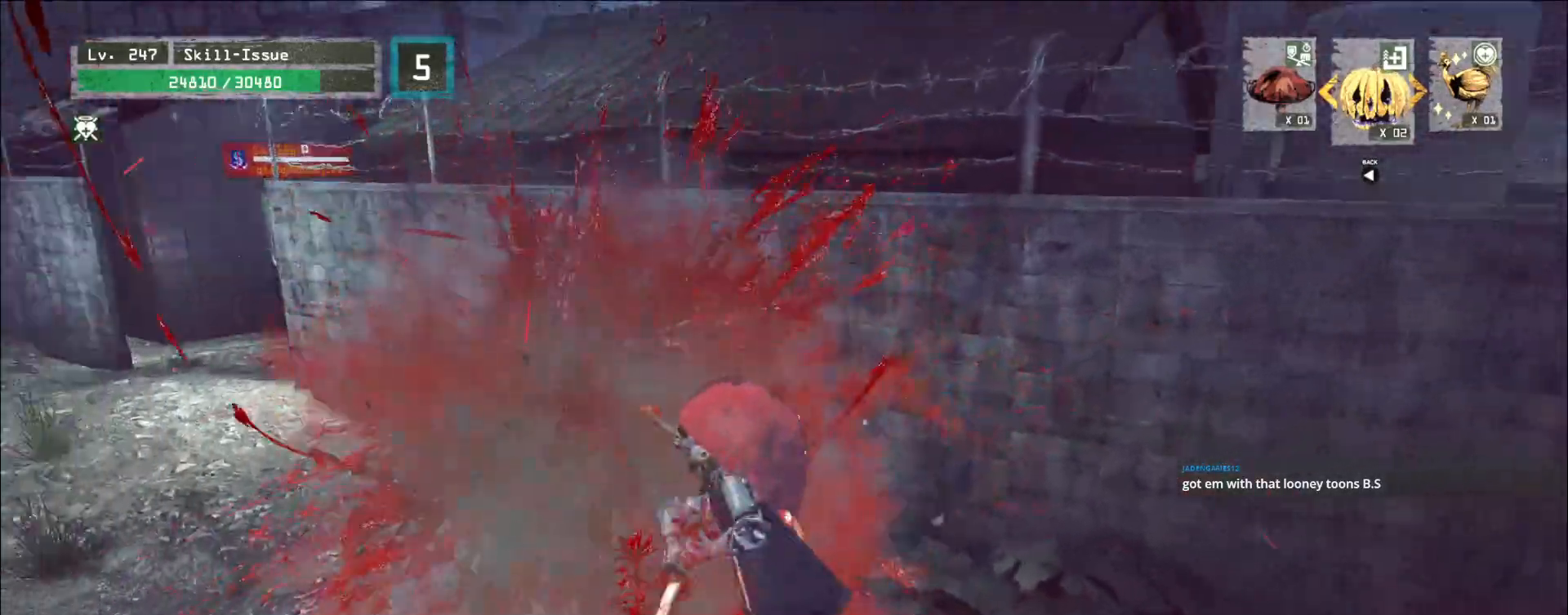
{"keys": [], "mouse": [], "events": []}
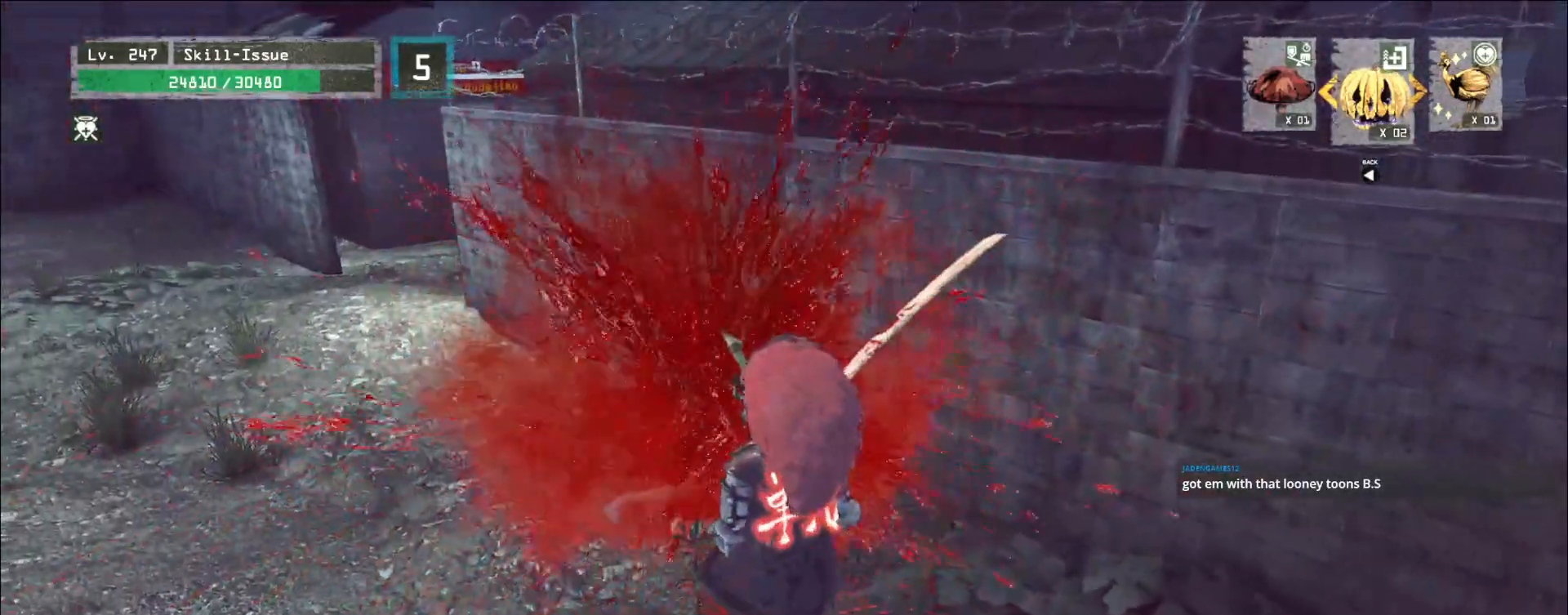
{"keys": [], "mouse": [], "events": [[50, "4", "down"], [167, "ctrl", "down"], [200, "4", "up"], [300, "ctrl", "up"]]}
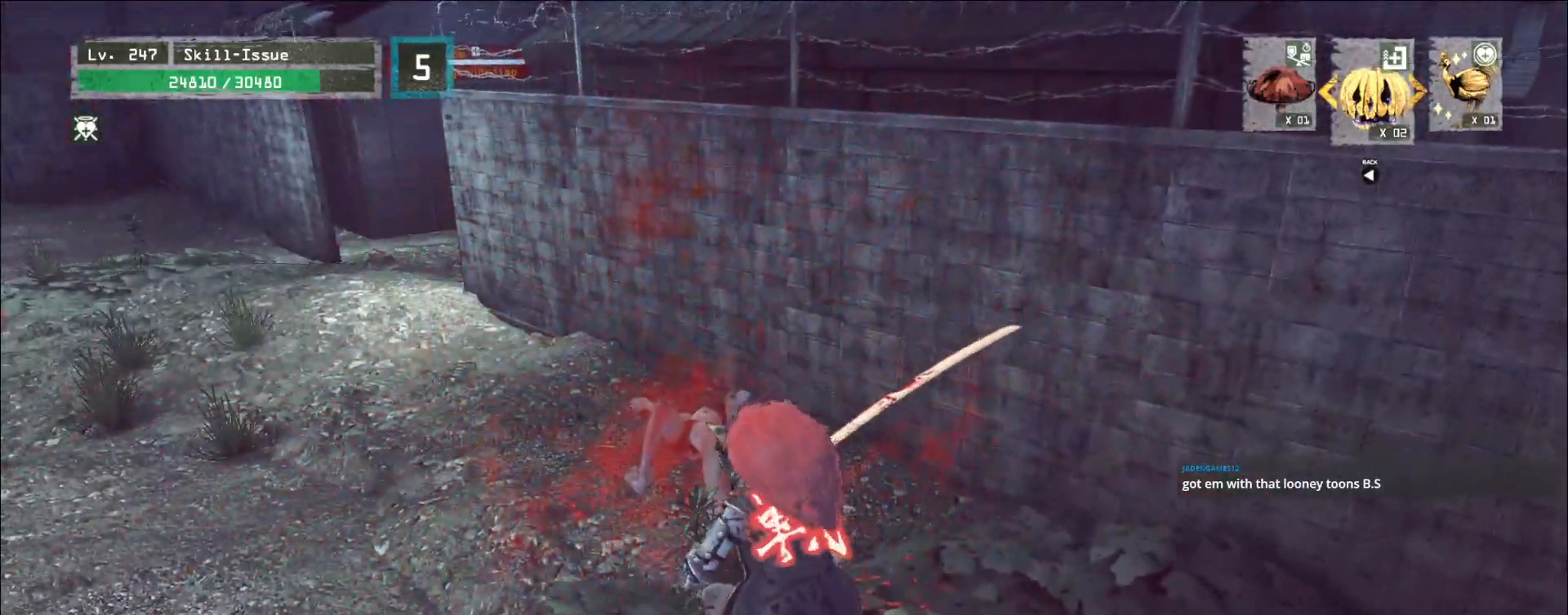
{"keys": ["a", "w"], "mouse": [], "events": [[133, "w", "down"], [250, "a", "down"]]}
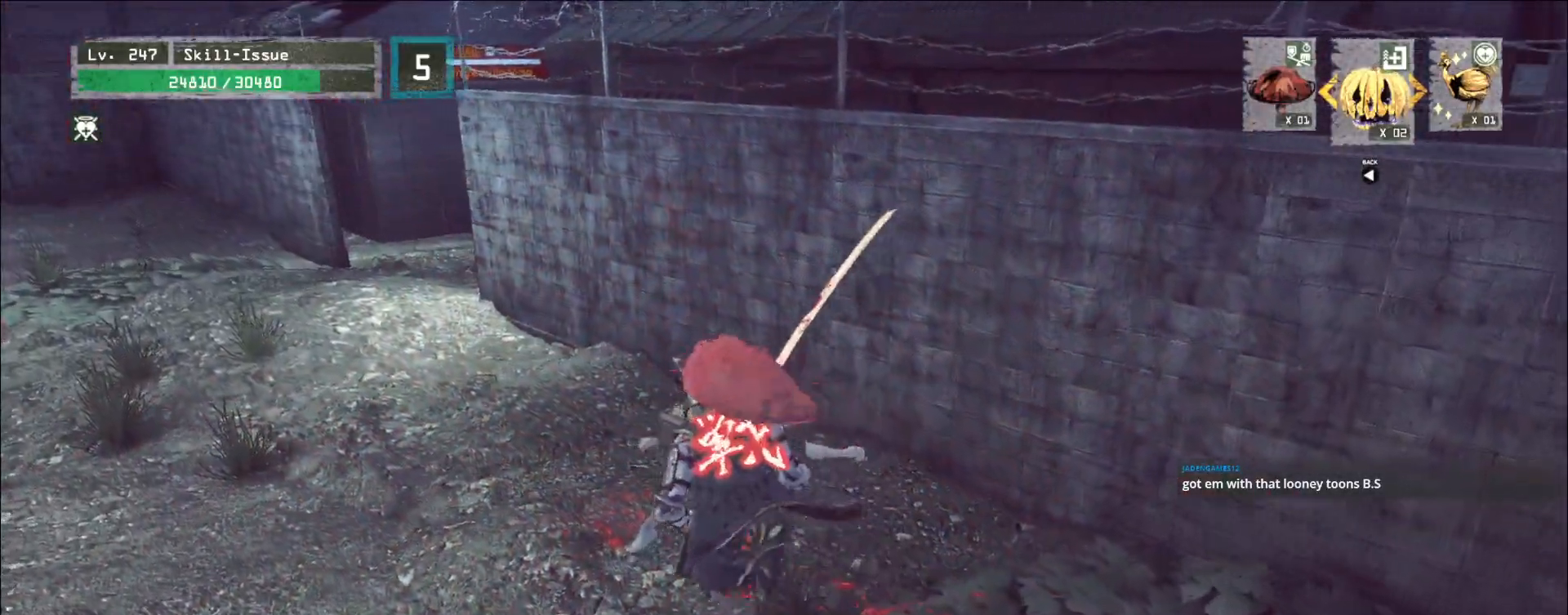
{"keys": [], "mouse": [], "events": [[117, "a", "up"], [183, "w", "up"]]}
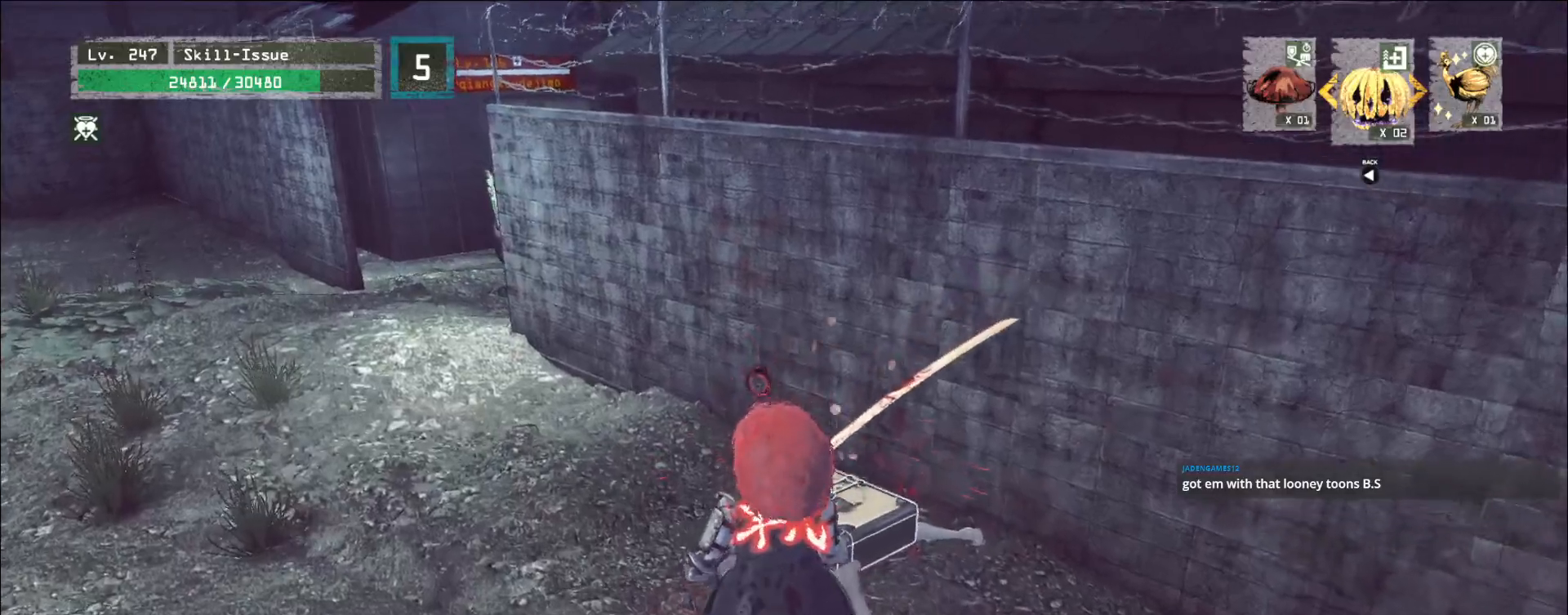
{"keys": ["w"], "mouse": [], "events": [[400, "w", "down"]]}
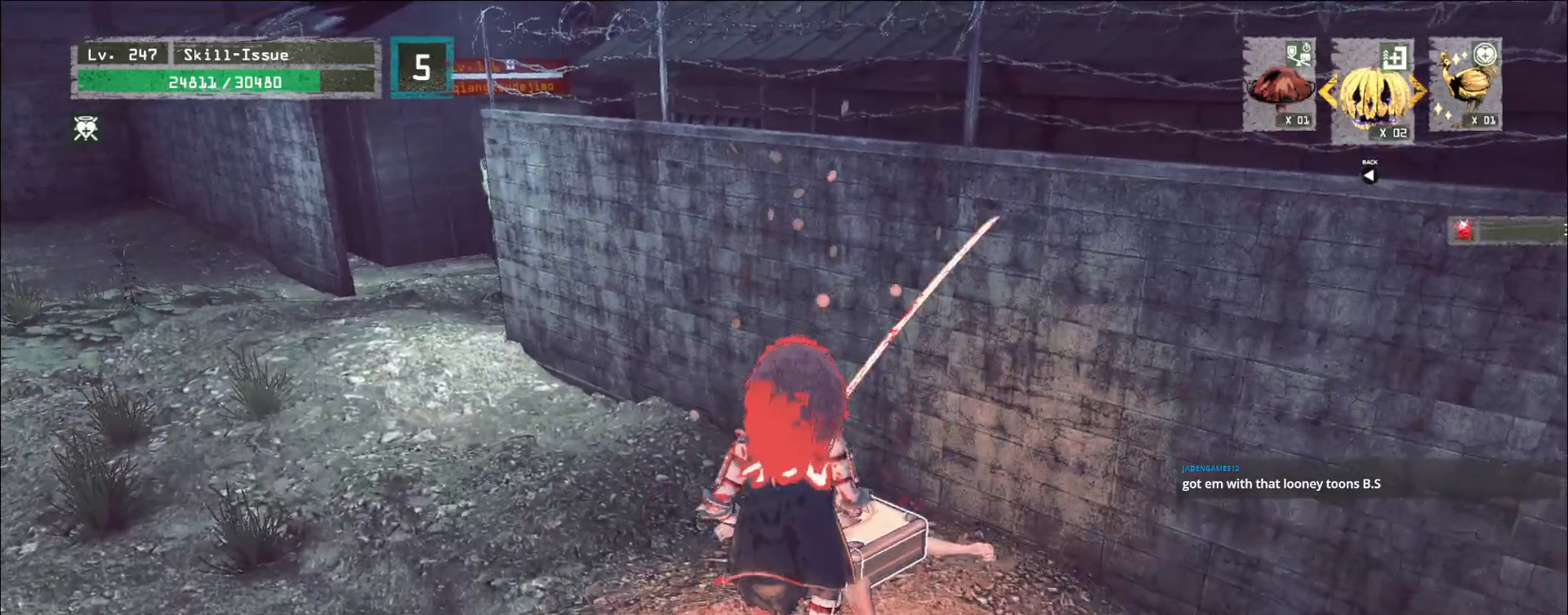
{"keys": ["a", "w"], "mouse": [], "events": [[100, "a", "down"]]}
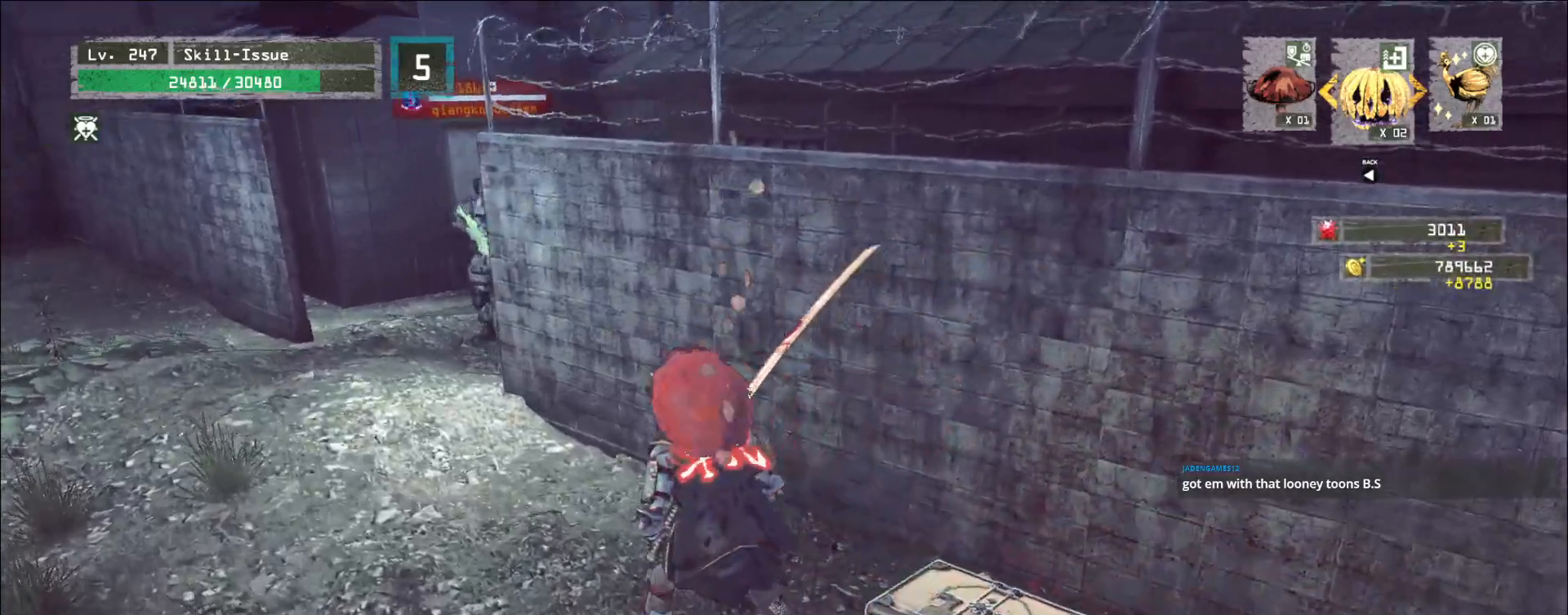
{"keys": [], "mouse": [], "events": [[83, "a", "up"], [283, "w", "up"]]}